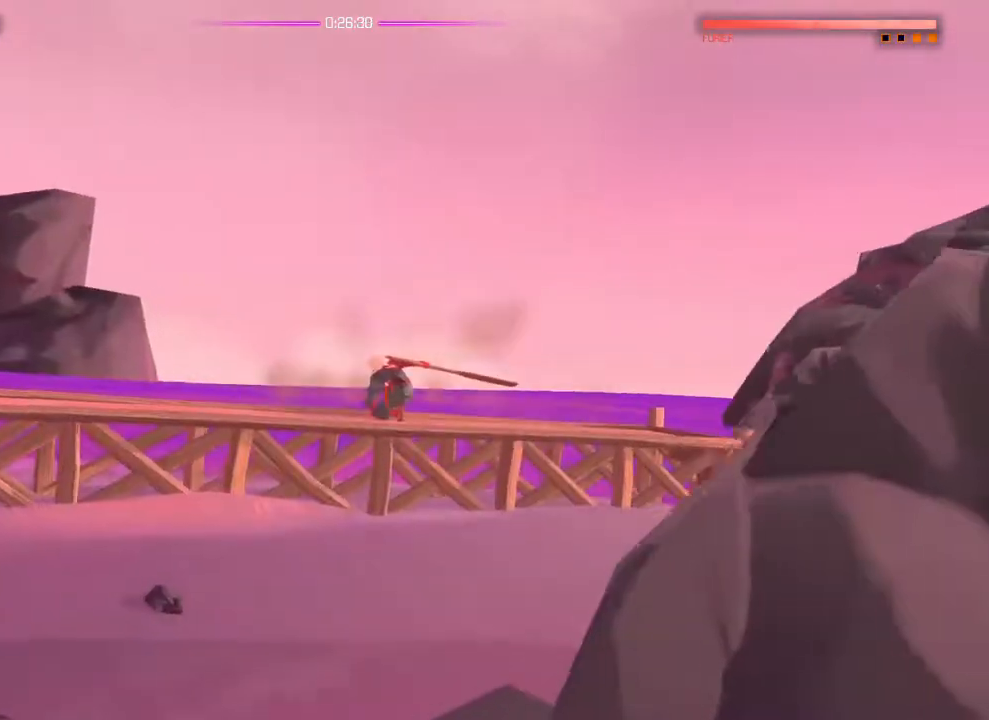
Gameplay with a controller (PlayStation layout); each line is a JSON object with the inputs held at the frame after it. "events" lists button and stick changes between this image and that frame as [ms after this image, input, new state], when the widget could be followed in between. Not read: DPAD_DOWN DPAD_LEFT DPAD_RIGHT DPAD_UP HOME L3 R2 R3 SELECT START.
{"buttons": [], "left_stick": "center", "right_stick": "center"}
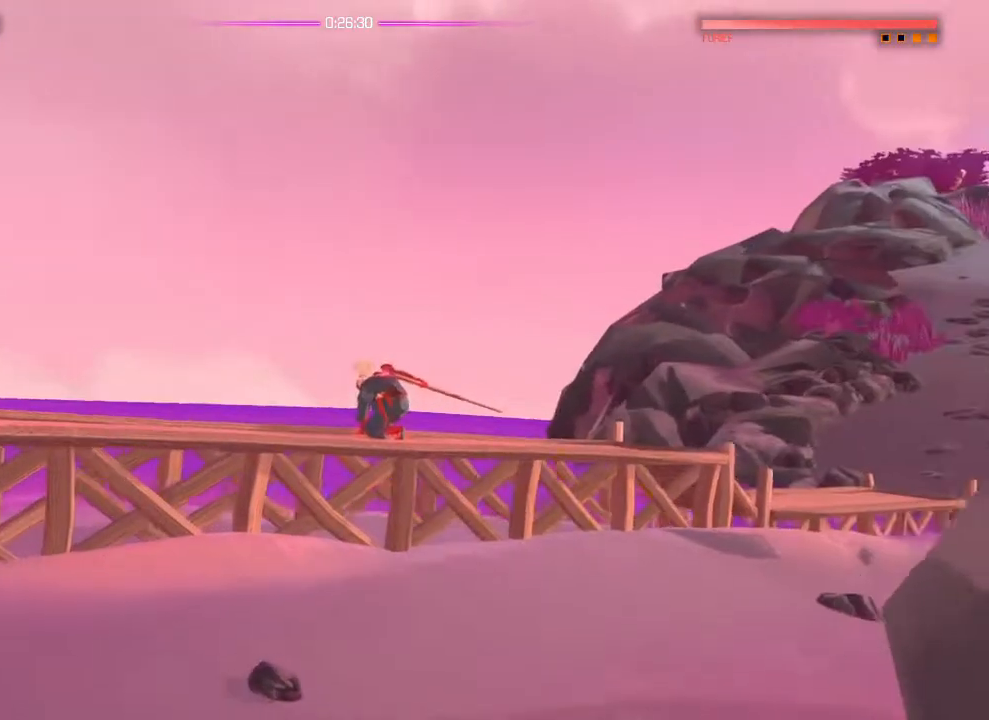
{"buttons": [], "left_stick": "center", "right_stick": "center"}
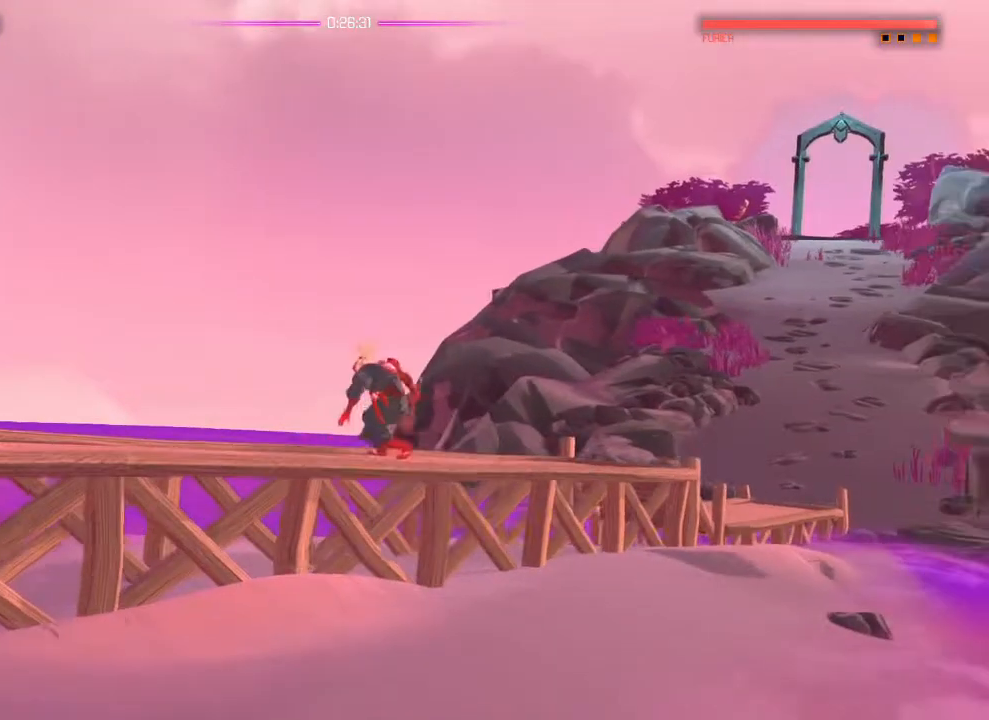
{"buttons": [], "left_stick": "left", "right_stick": "center", "events": [[484, "left_stick", "left"]]}
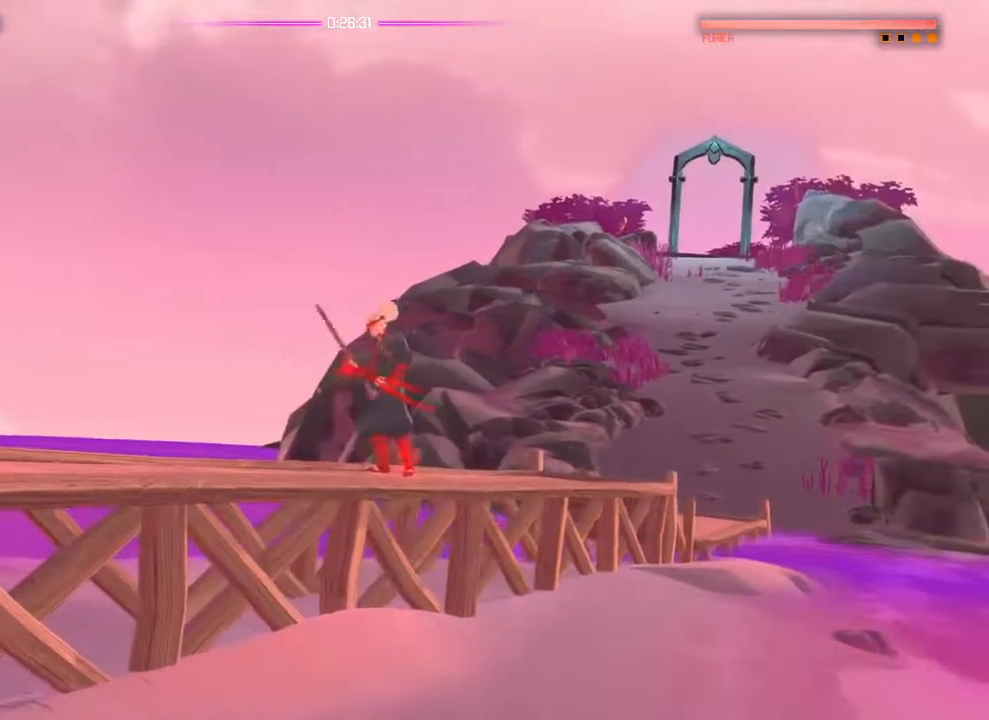
{"buttons": [], "left_stick": "left", "right_stick": "center", "events": []}
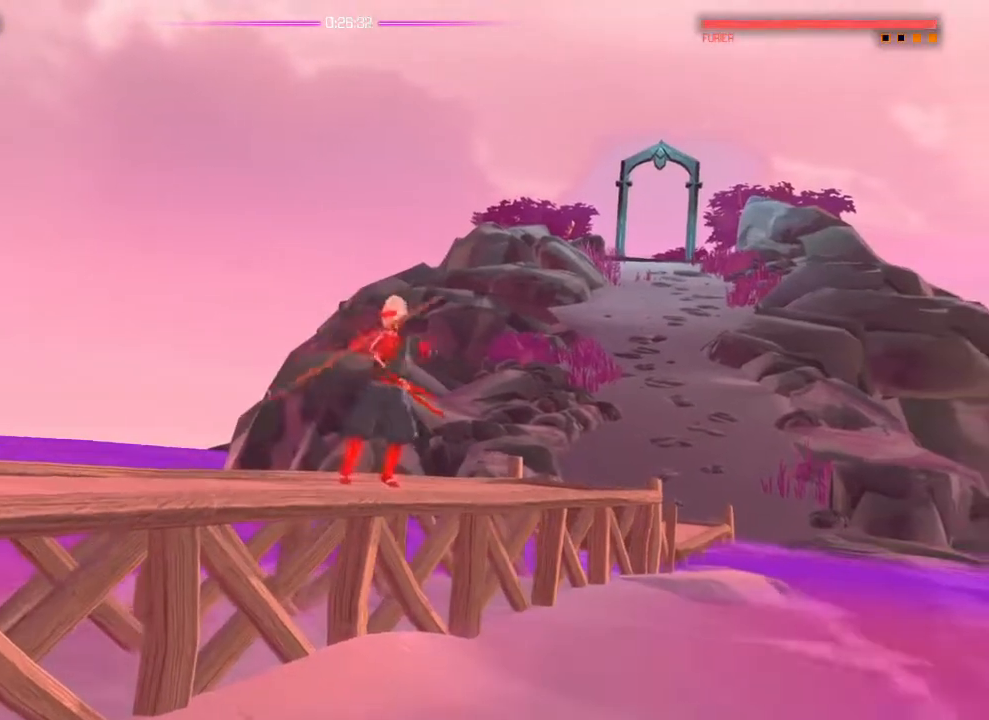
{"buttons": [], "left_stick": "left", "right_stick": "center", "events": []}
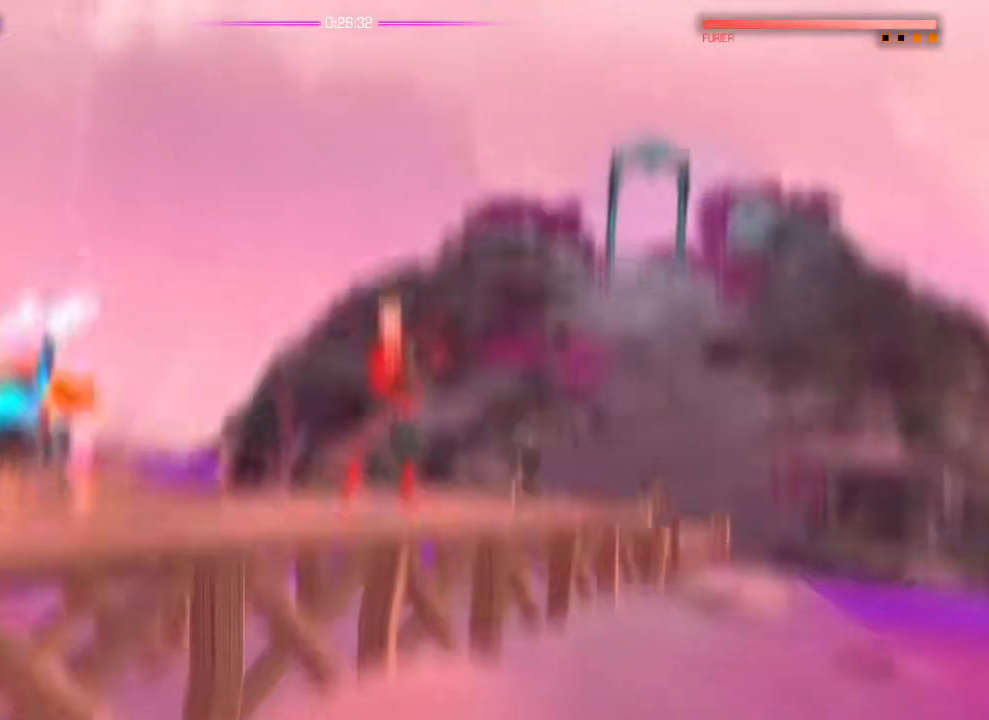
{"buttons": [], "left_stick": "left", "right_stick": "center", "events": []}
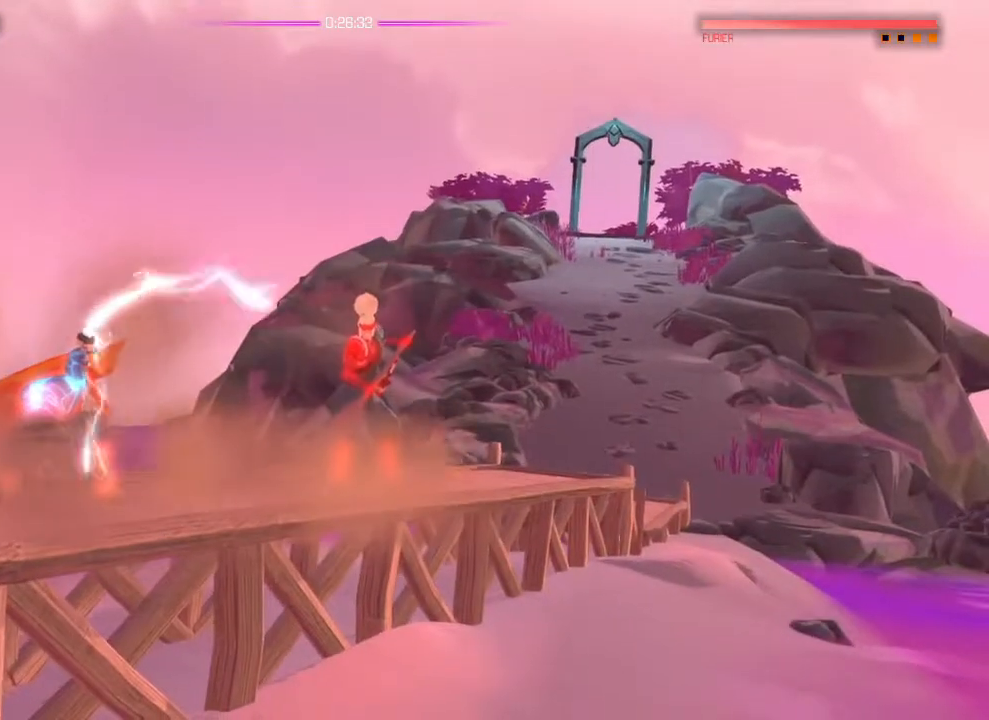
{"buttons": [], "left_stick": "left", "right_stick": "center", "events": []}
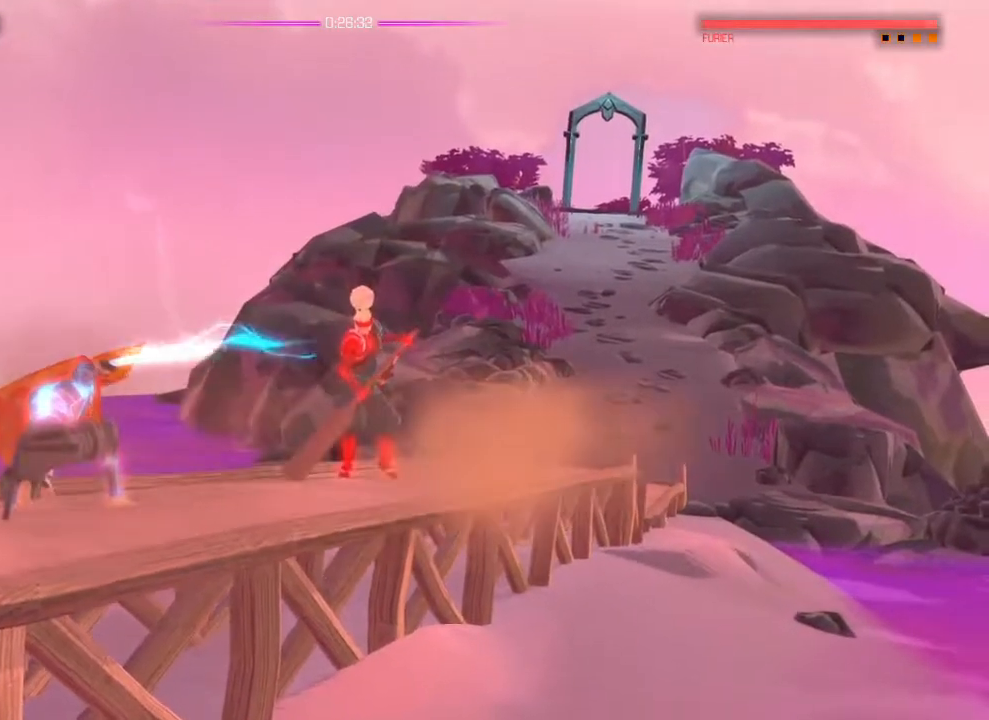
{"buttons": [], "left_stick": "left", "right_stick": "center", "events": []}